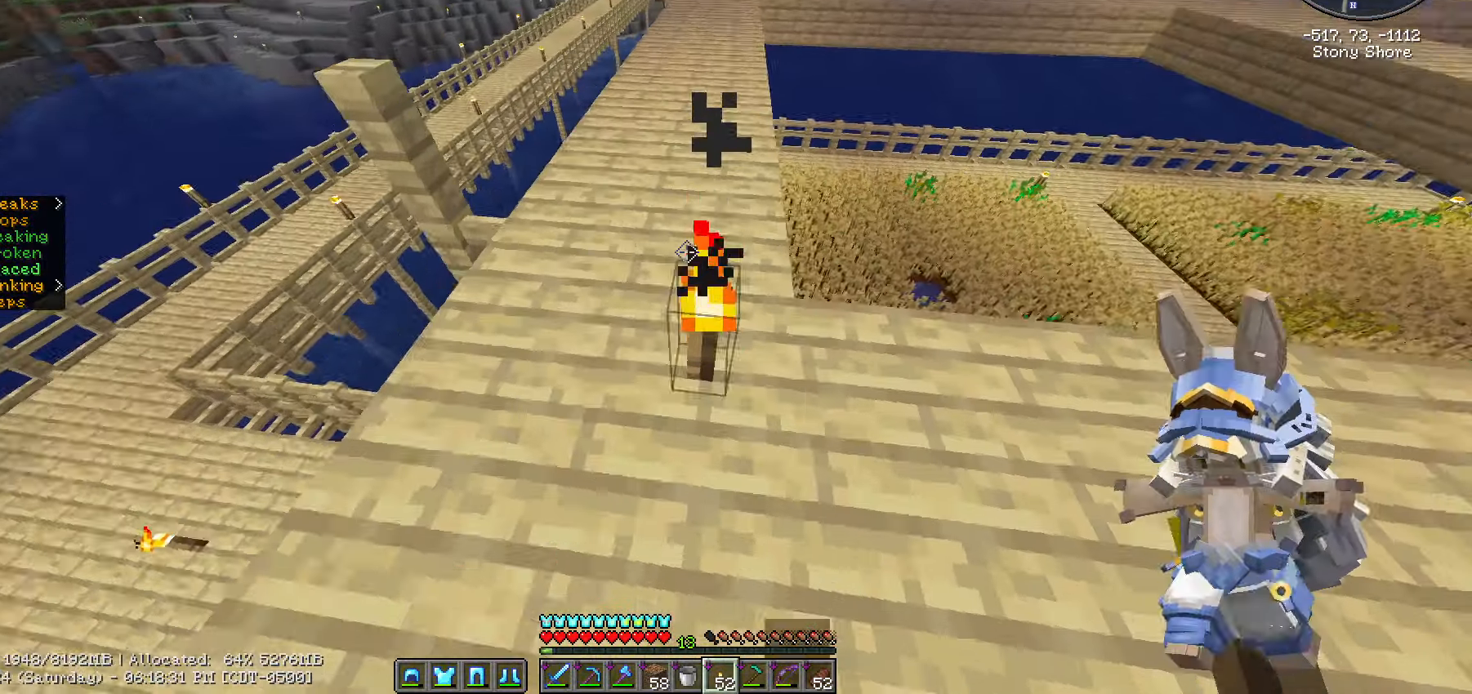
Gameplay with keyboard and mouse; each line is a JSON object with the keys and mouse buttons held at the frame after it. "events" lists presses ("down") and releases ("up") of ".", "/", "0", "1", "2", "3", "4", "5", "6", "7", "8", "9", "a", "alt_l", "alt_r", "b", "backslash", "backspace", "c", "caps_lock", "comma", "ctrl_l", "ctrl_r", "d", "e", "equals", "escape", "f", "f1", "f10", "f11", "f12", "f2", "f3", "f4", "f5", "f6", "f7", "f8", "f9", "g", "h", "i", "j", "k", "l", "lbracket", "m", "minus", "n", "o", "p", "q", "quote", "r", "rbracket", "return", "s", "semicolon", "shift_l", "shift_r", "space", "super", "t", "tab", "tilde", "u", "v", "w", "x", "y", "z", "mouse_left", "mouse_wheel" and "mouse_right" between this image and that frame as [ms after this image, input, new state], when the widget could be followed in between. "mouse_left", "mouse_wheel", "mouse_right" = the "left", "wheel", "right" buttons of the "mouse" list. No other keys are recorded. Fast repeated clicks can show as one long hold. "wheel" means that the mouse wheel is clicked or scrolled. Not read: mouse_move.
{"keys": [], "mouse": [], "events": [[83, "ctrl_l", "up"], [83, "w", "up"]]}
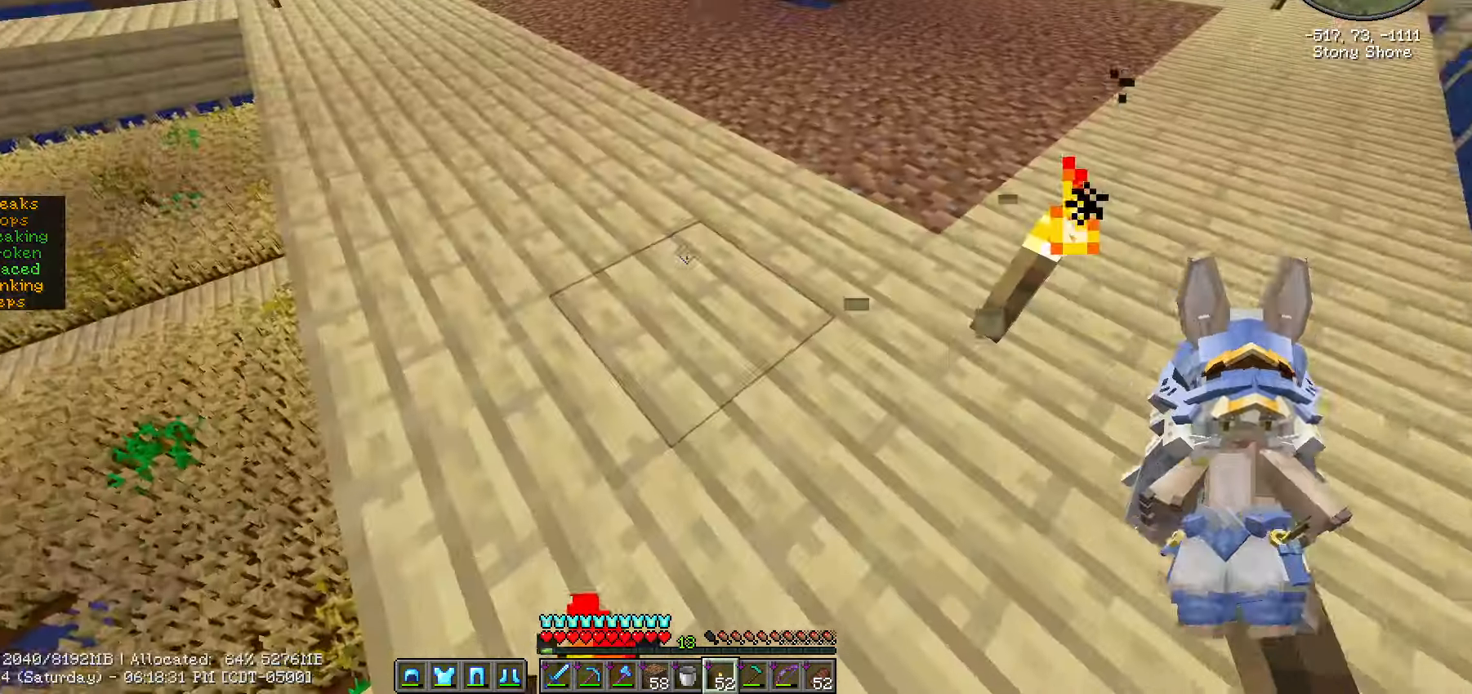
{"keys": [], "mouse": [], "events": [[200, "s", "down"], [283, "s", "up"]]}
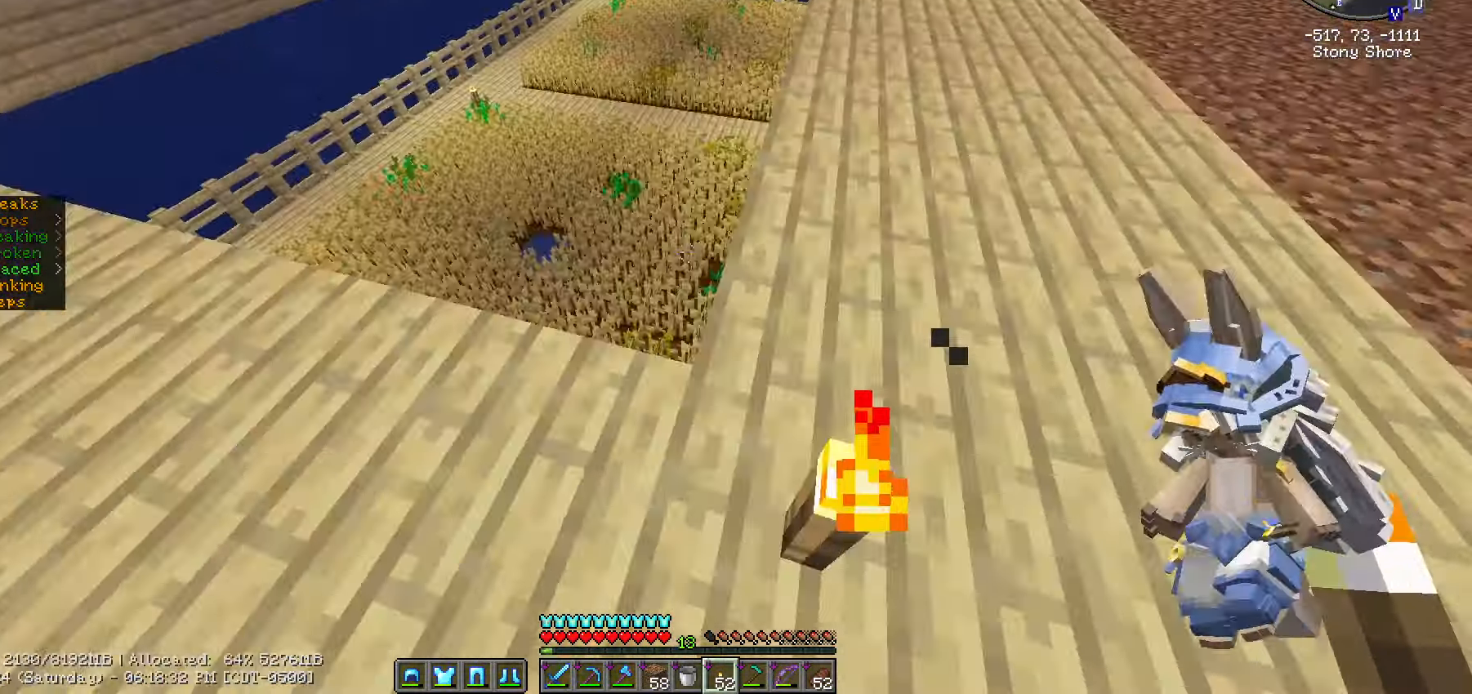
{"keys": ["ctrl_l", "w"], "mouse": [], "events": [[300, "w", "down"], [350, "ctrl_l", "down"]]}
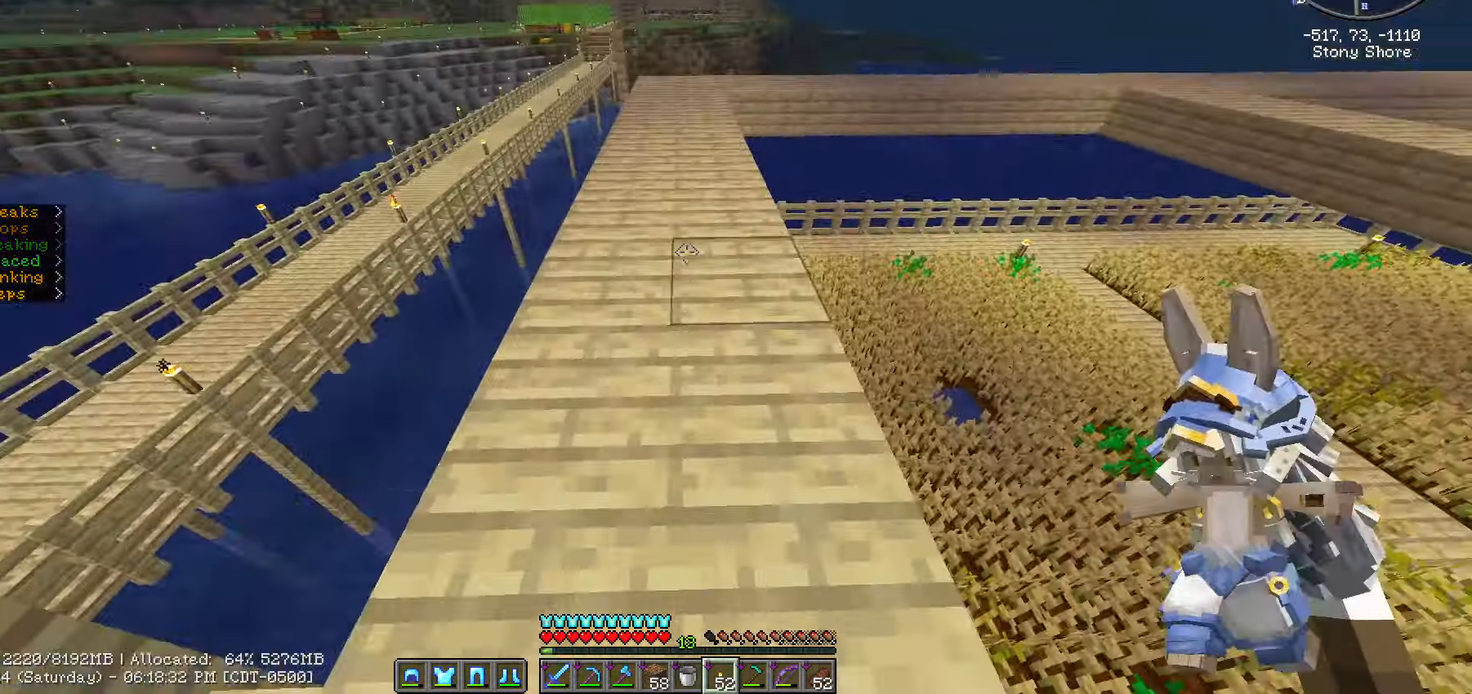
{"keys": ["ctrl_l", "space", "w"], "mouse": [], "events": [[33, "space", "down"]]}
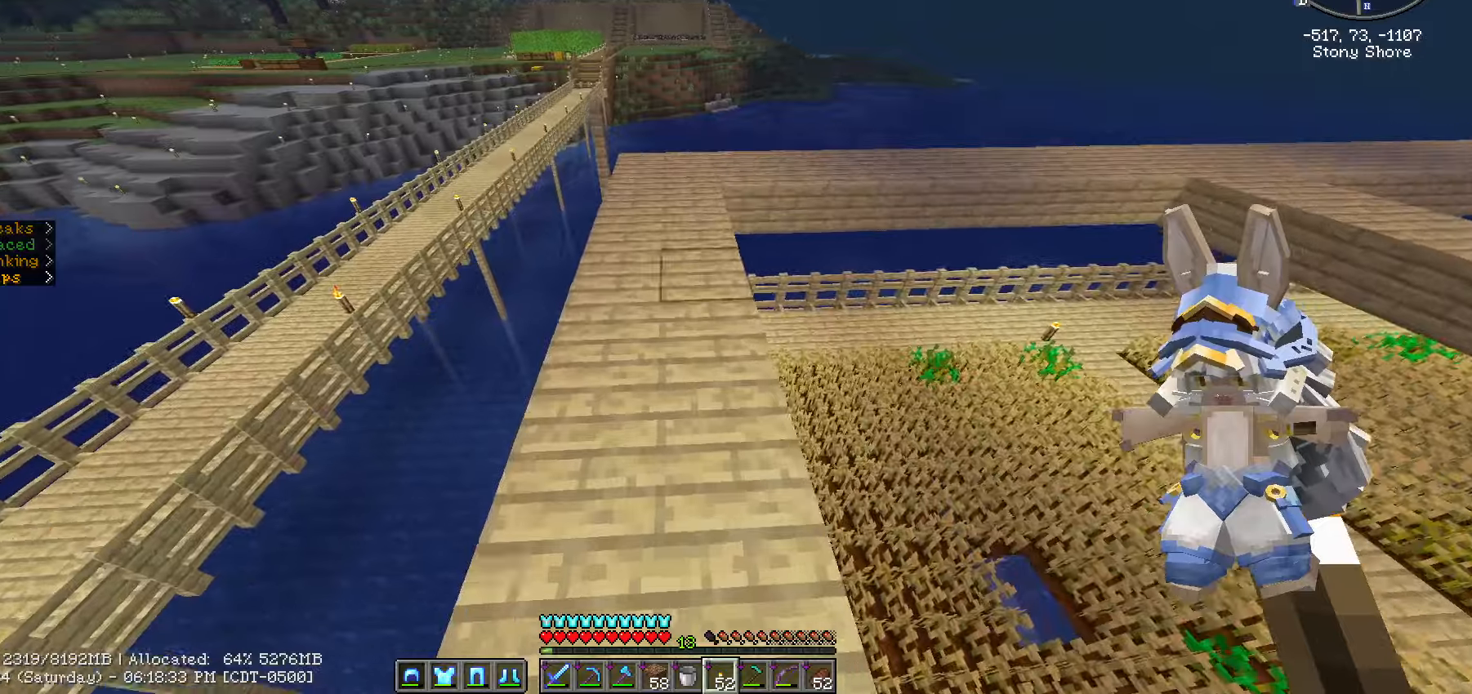
{"keys": [], "mouse": [], "events": [[333, "space", "up"], [383, "ctrl_l", "up"], [483, "w", "up"]]}
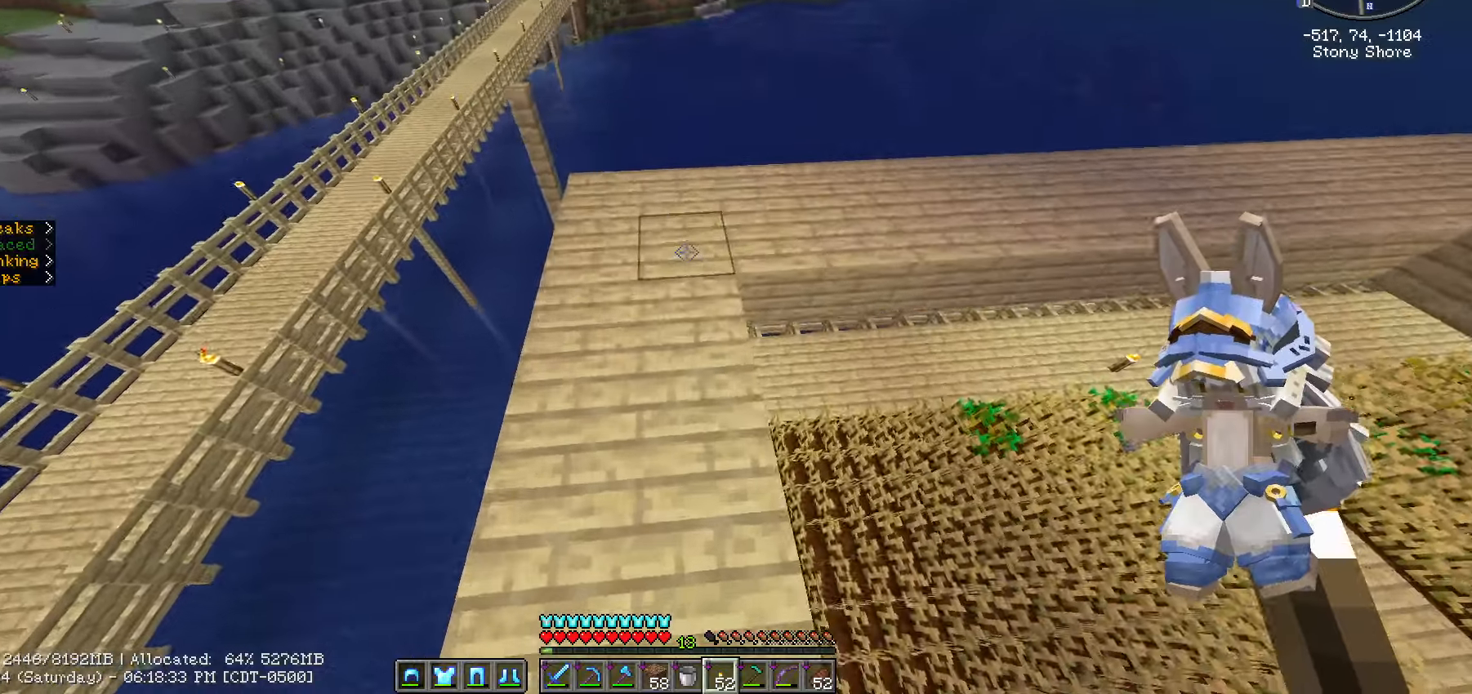
{"keys": ["ctrl_l", "w"], "mouse": [], "events": [[17, "mouse_right", "down"], [100, "mouse_right", "up"], [150, "w", "down"], [300, "ctrl_l", "down"]]}
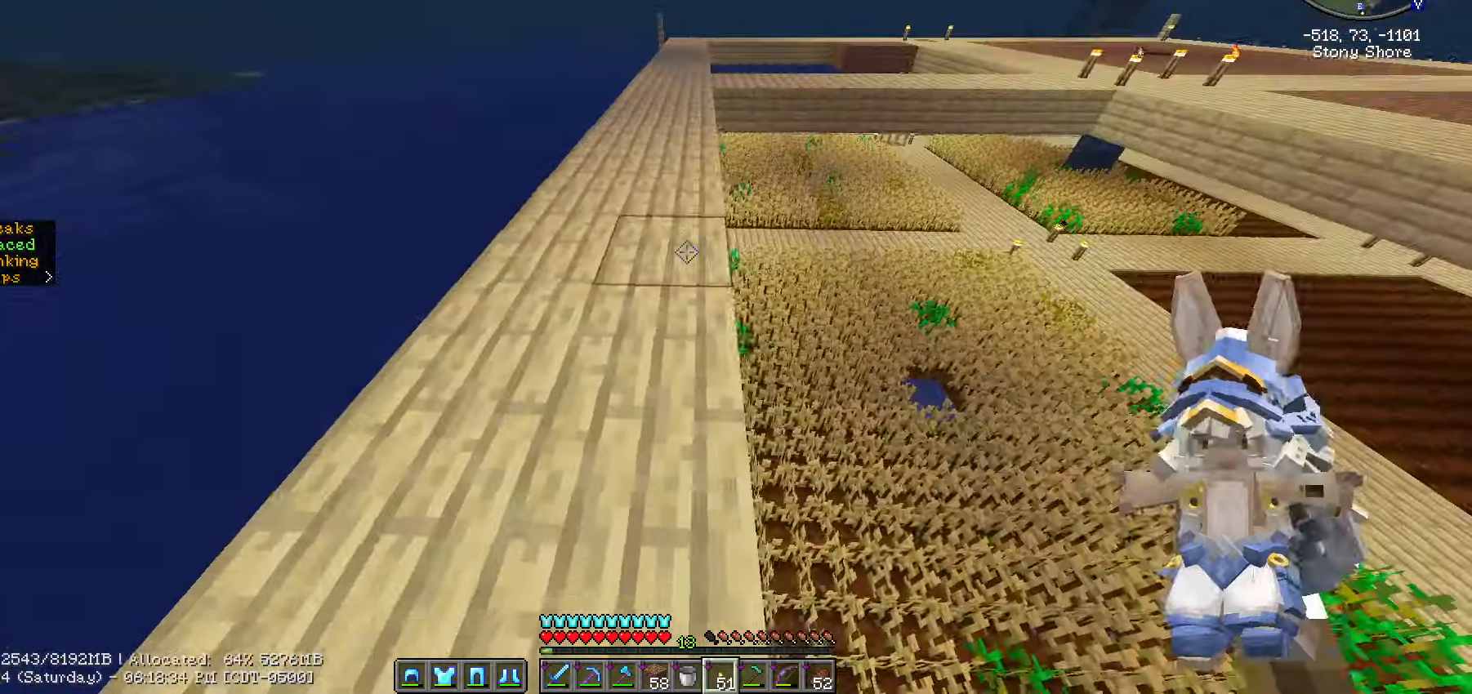
{"keys": ["ctrl_l", "space", "w"], "mouse": [], "events": [[417, "space", "down"]]}
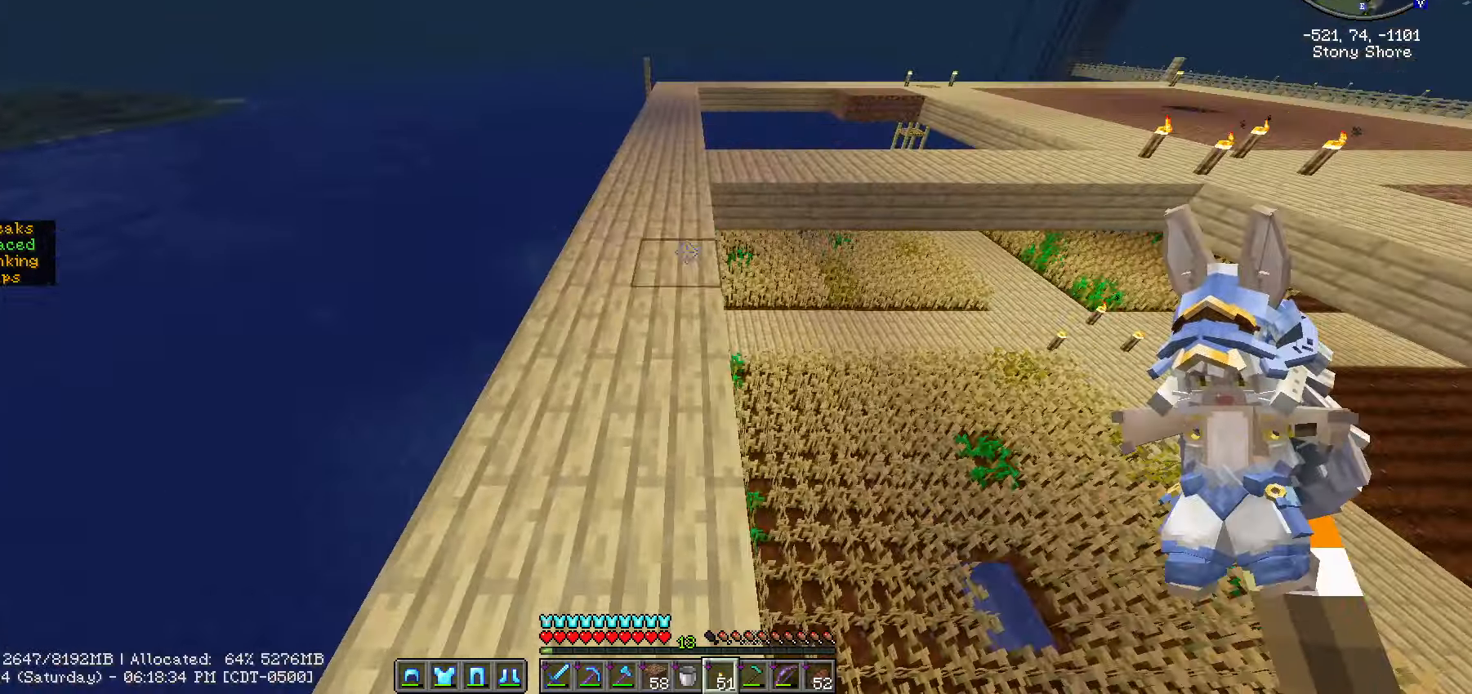
{"keys": ["ctrl_l", "w"], "mouse": [], "events": [[83, "space", "up"]]}
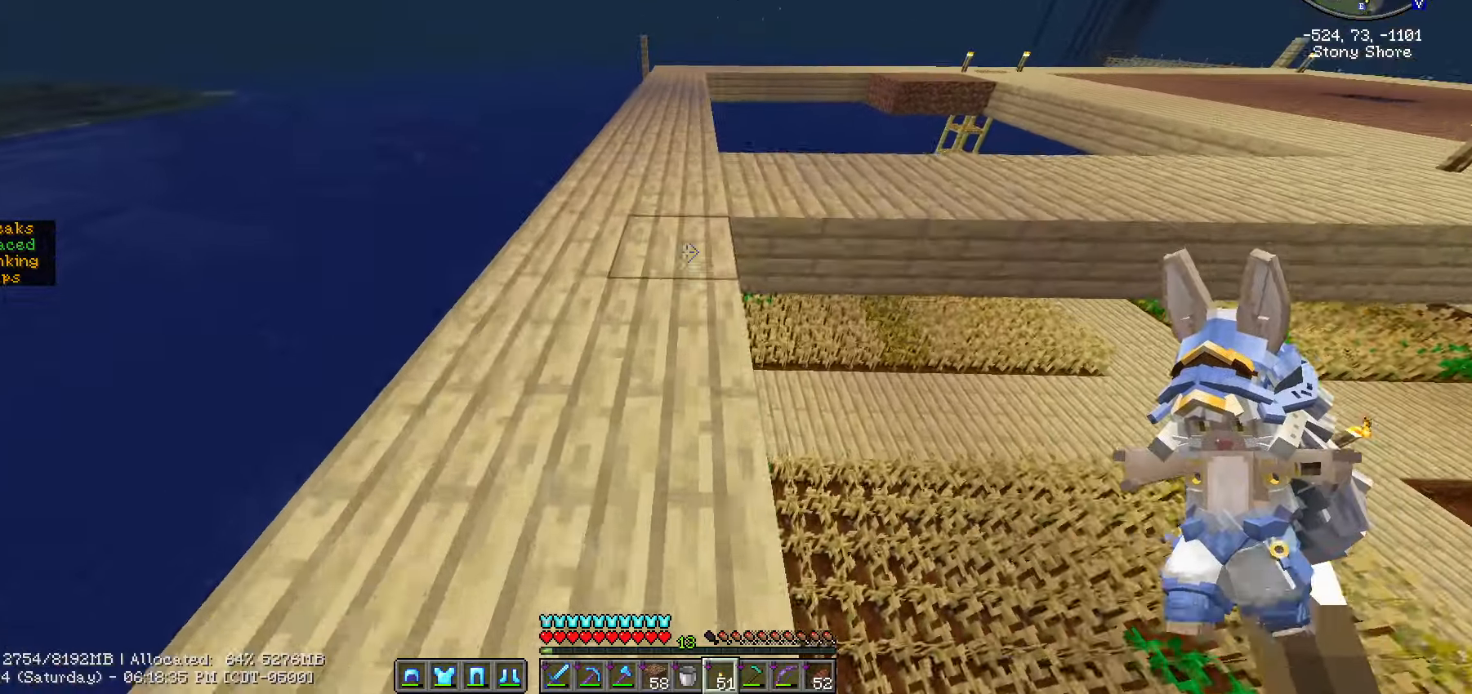
{"keys": [], "mouse": [], "events": [[167, "ctrl_l", "up"], [217, "w", "up"], [283, "mouse_right", "down"], [350, "mouse_right", "up"]]}
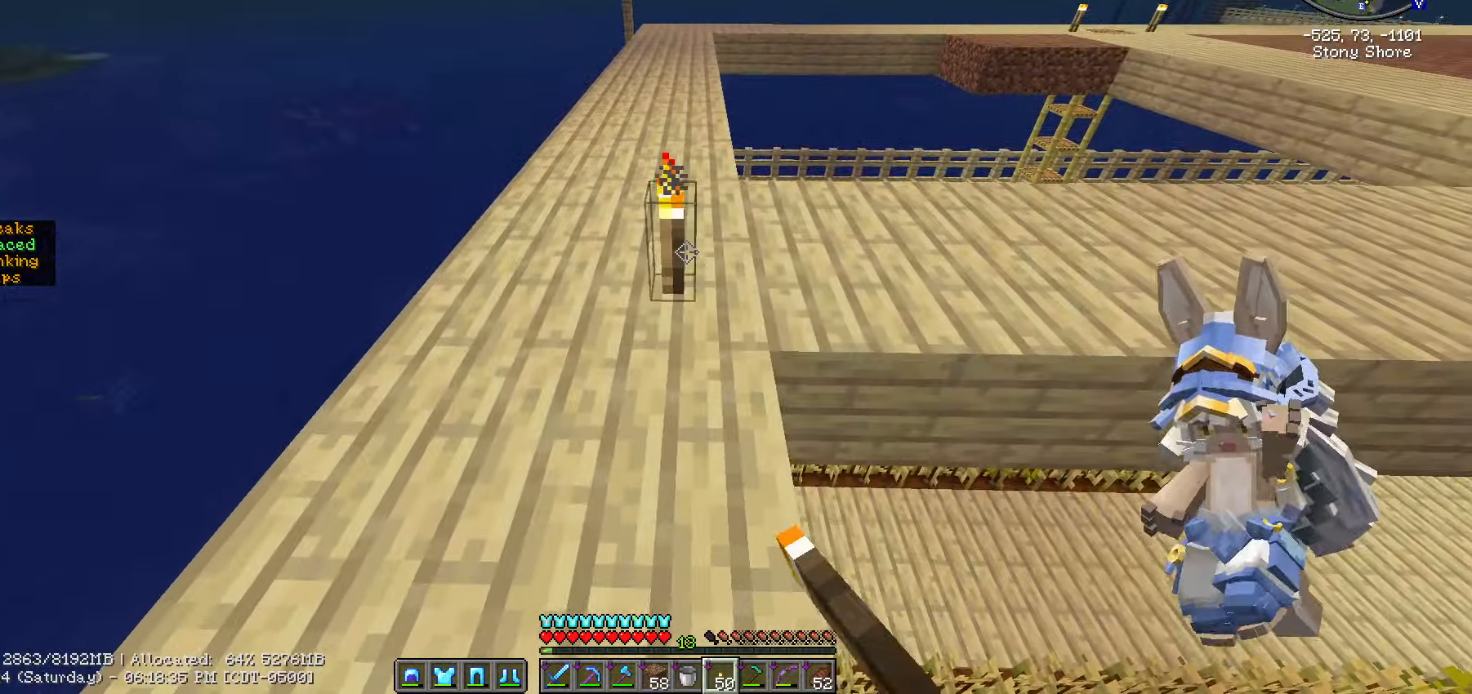
{"keys": ["w"], "mouse": ["right"], "events": [[133, "w", "down"], [367, "mouse_right", "down"]]}
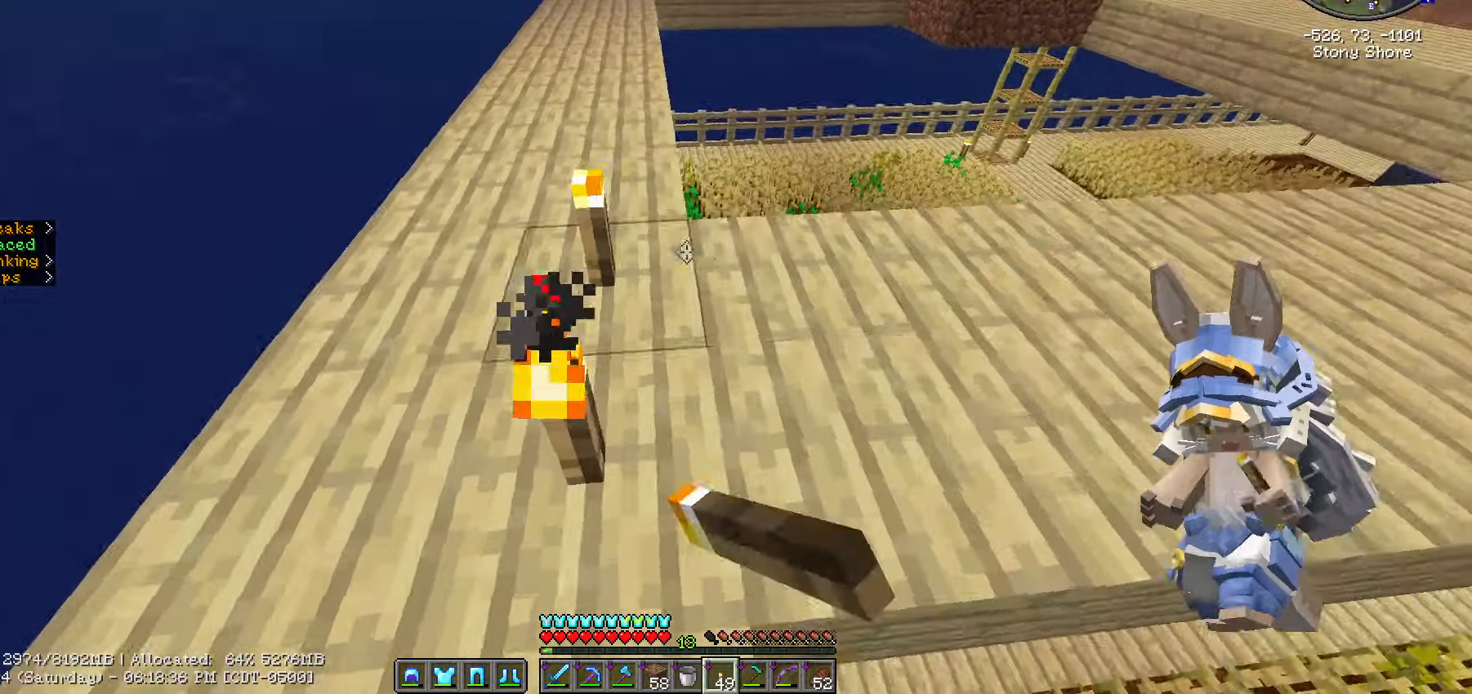
{"keys": ["ctrl_l", "space", "w"], "mouse": [], "events": [[17, "mouse_right", "up"], [50, "ctrl_l", "down"], [383, "space", "down"]]}
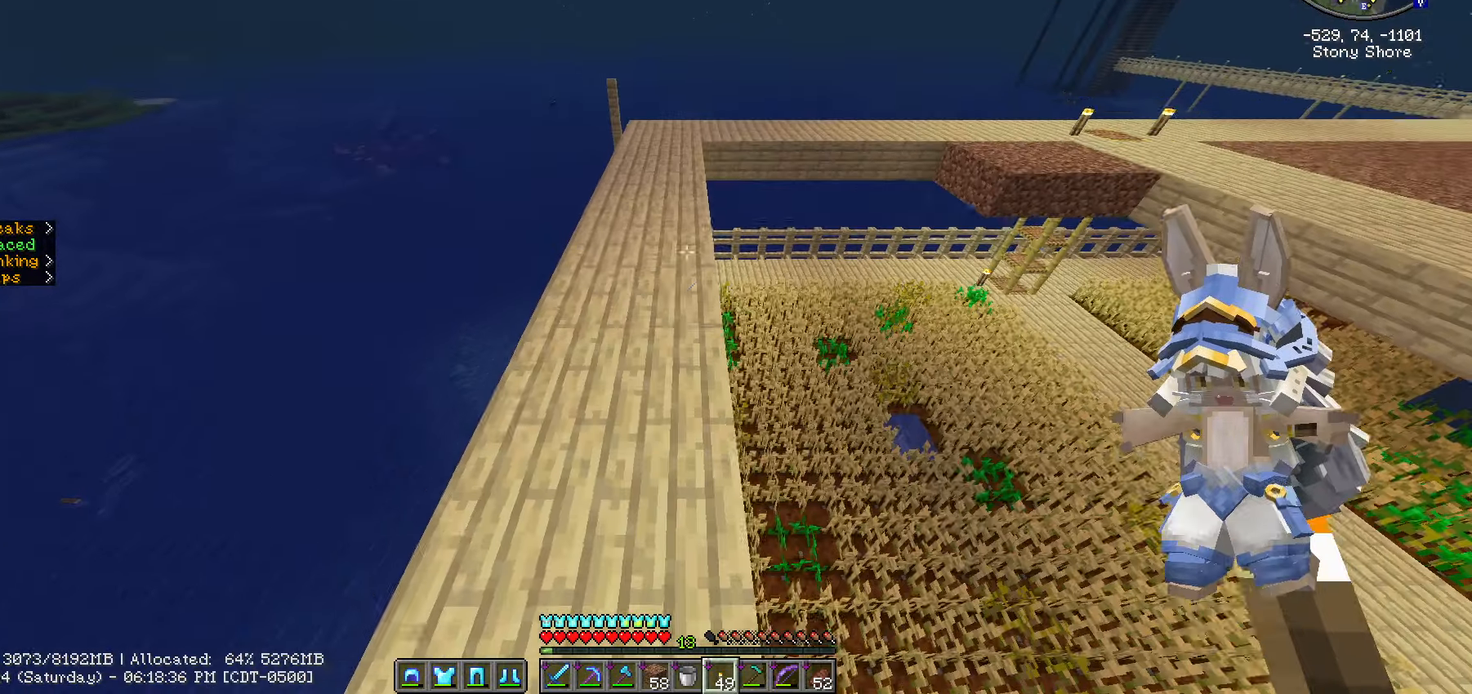
{"keys": ["ctrl_l", "w"], "mouse": [], "events": [[283, "space", "up"]]}
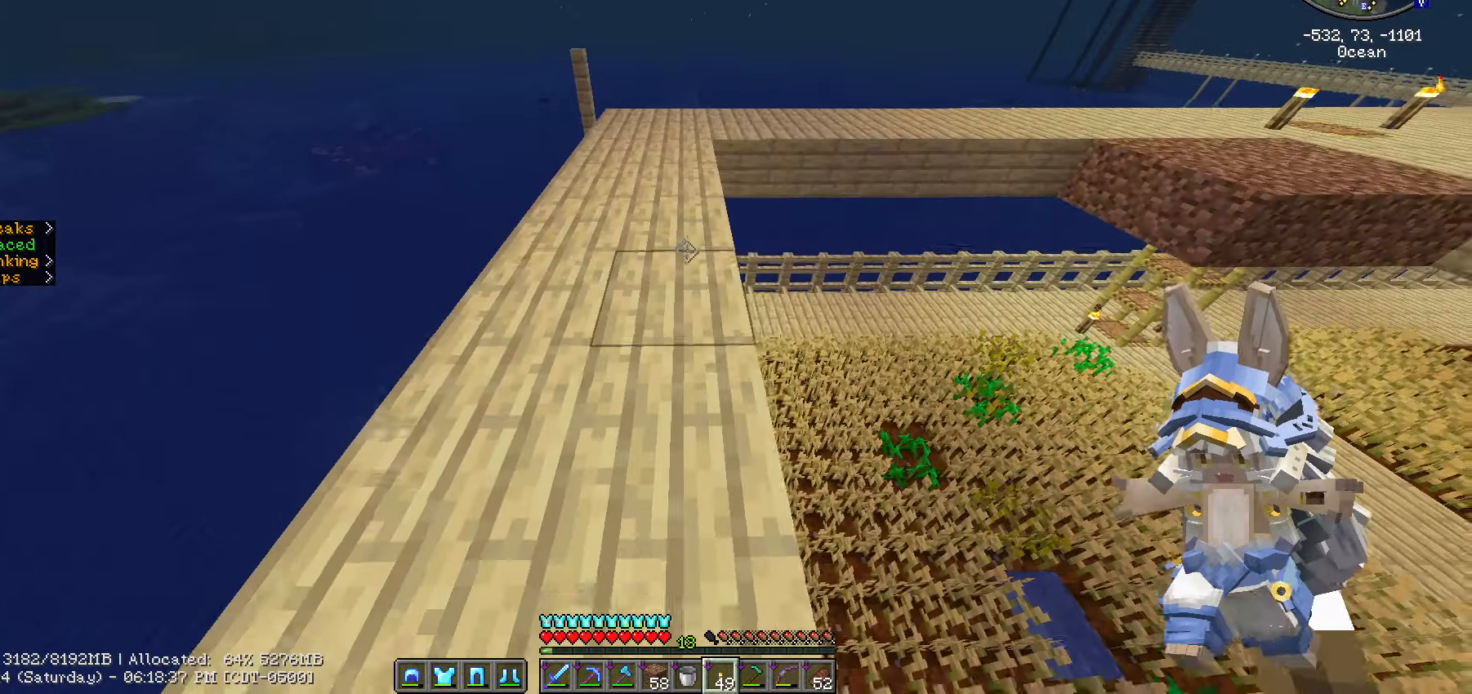
{"keys": ["w"], "mouse": [], "events": [[467, "ctrl_l", "up"]]}
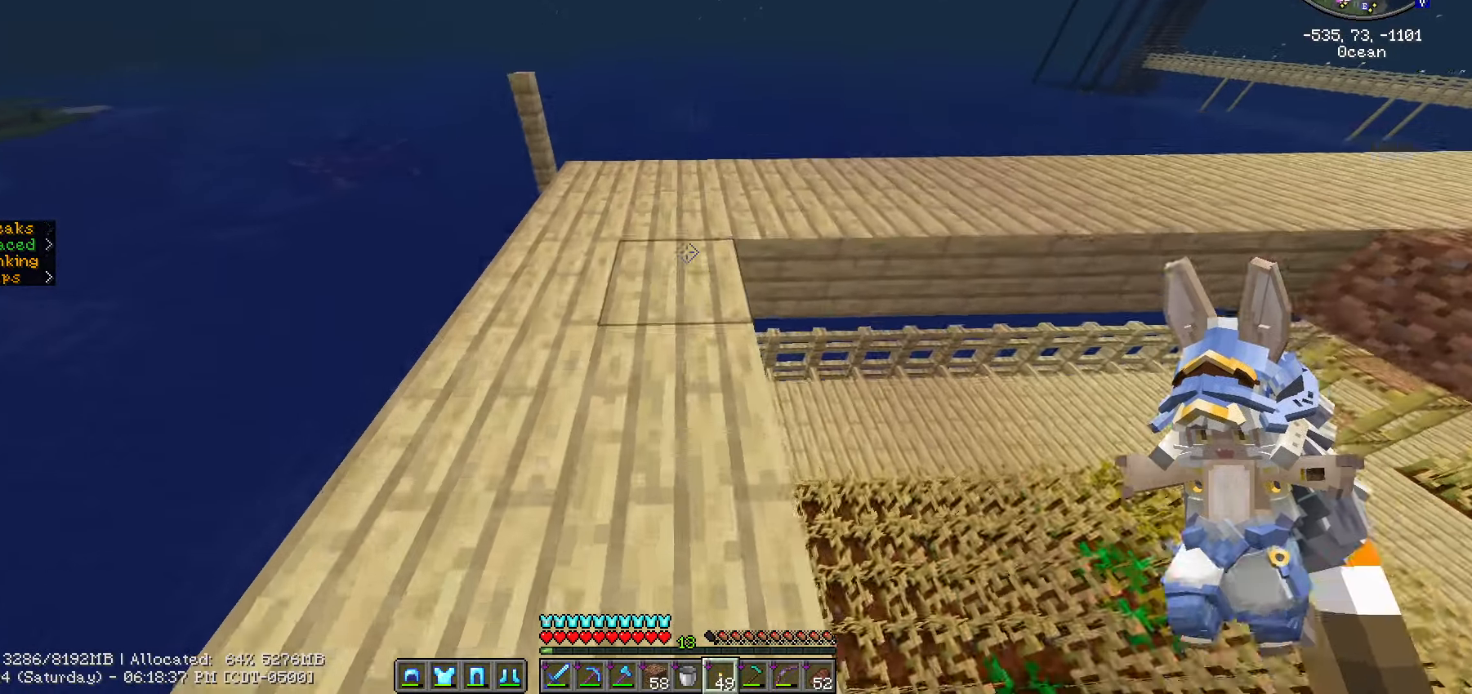
{"keys": ["caps_lock"], "mouse": [], "events": [[100, "mouse_right", "down"], [200, "mouse_right", "up"], [200, "w", "up"], [300, "caps_lock", "down"], [433, "caps_lock", "up"], [483, "caps_lock", "down"]]}
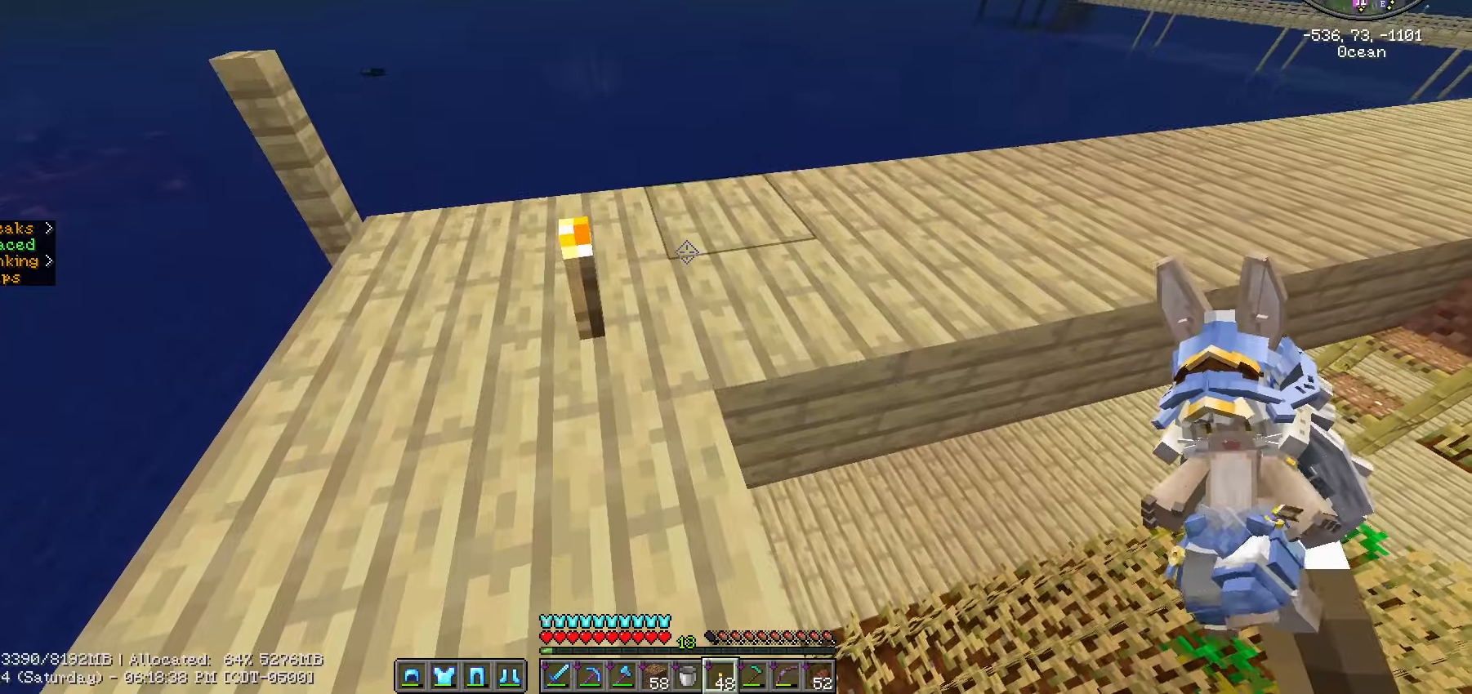
{"keys": ["w"], "mouse": [], "events": [[350, "caps_lock", "up"], [350, "w", "down"]]}
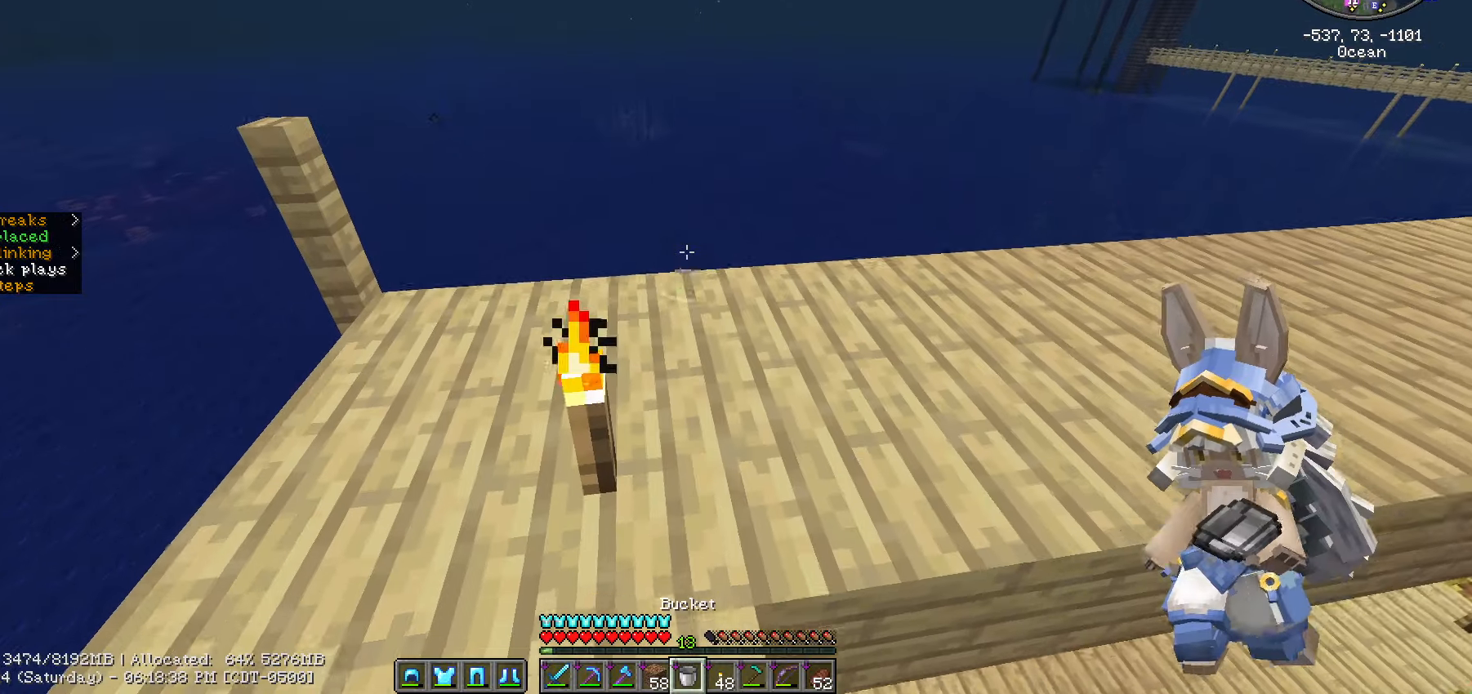
{"keys": ["a", "shift_l", "w"], "mouse": [], "events": [[217, "shift_l", "down"], [483, "a", "down"]]}
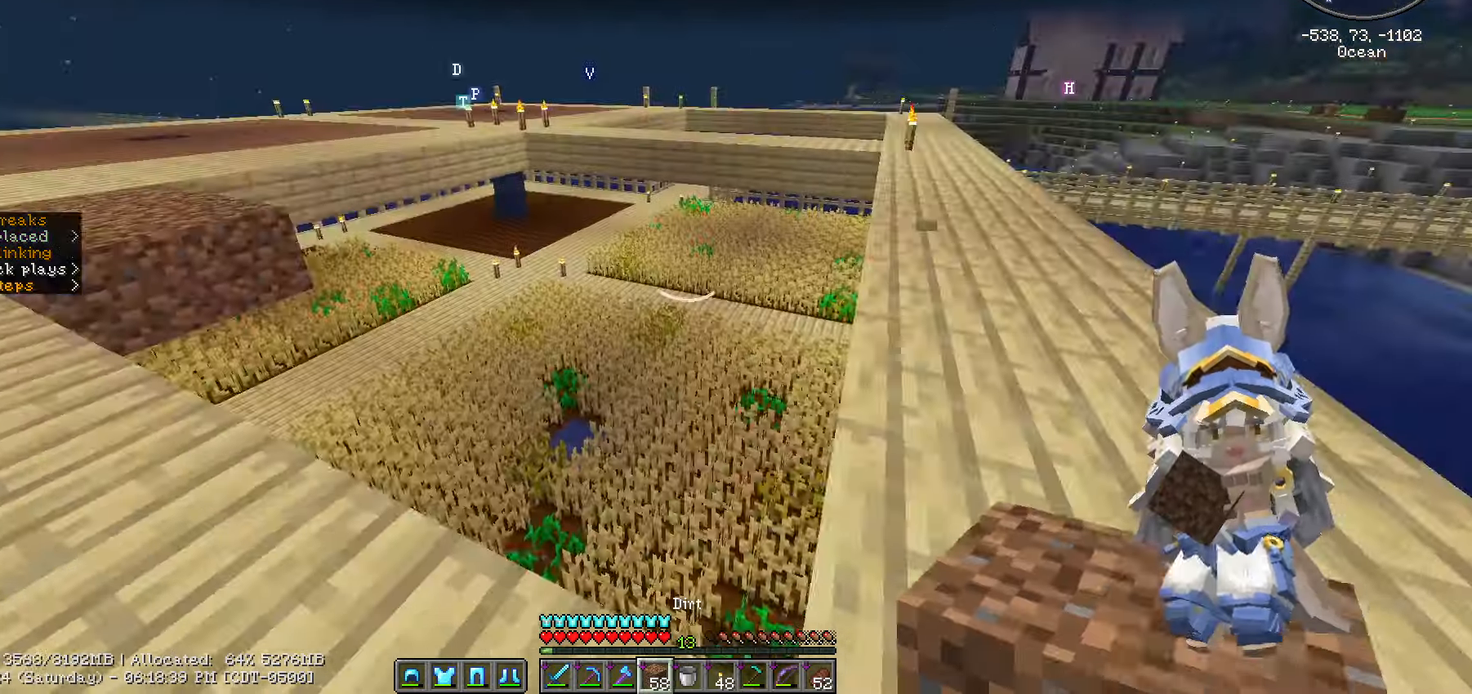
{"keys": ["a", "shift_l", "w"], "mouse": [], "events": []}
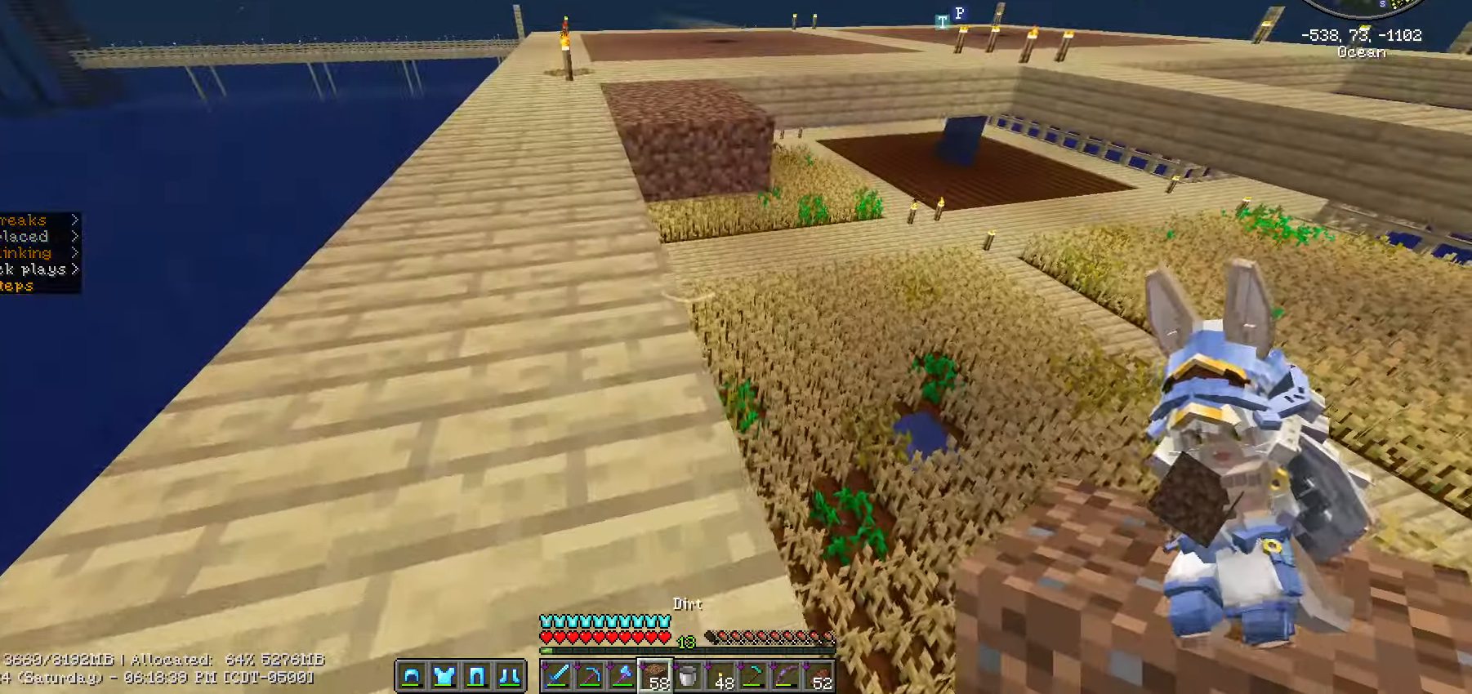
{"keys": ["d", "shift_l", "w"], "mouse": [], "events": [[50, "a", "up"], [233, "d", "down"]]}
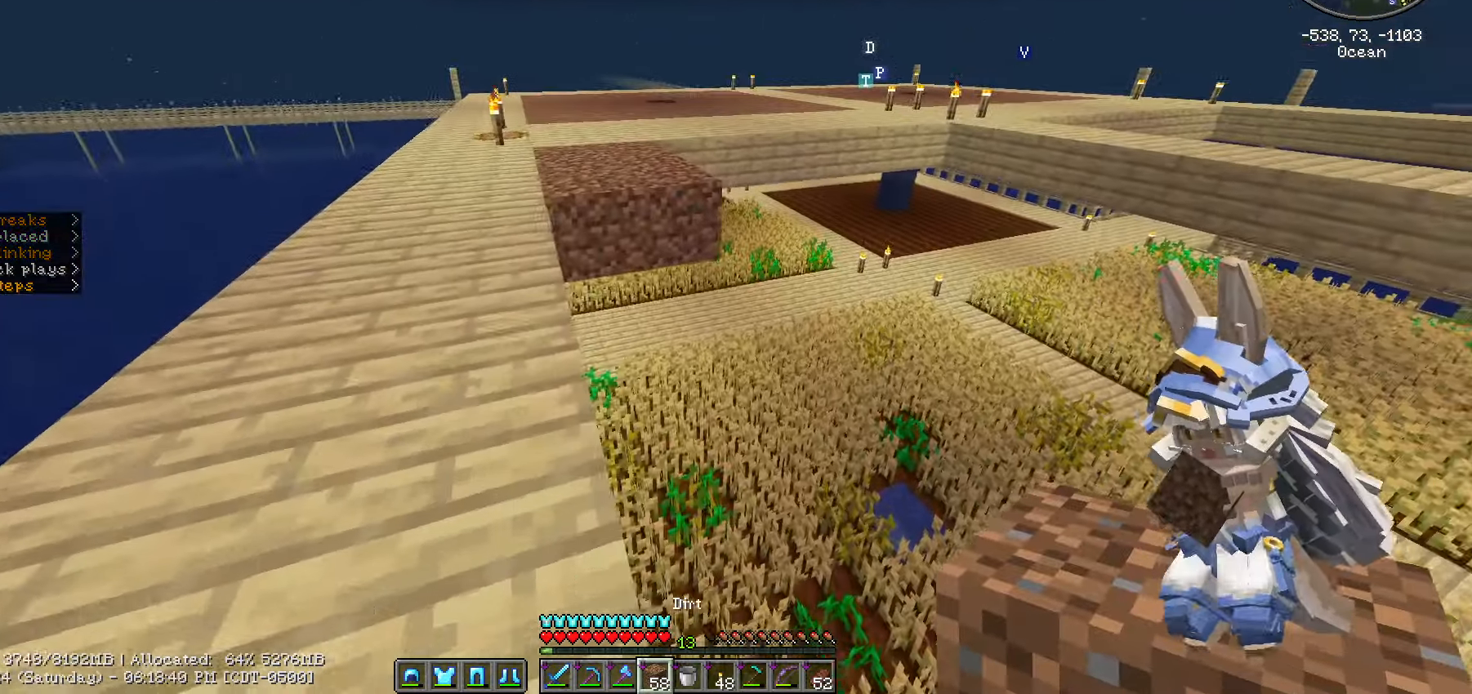
{"keys": ["shift_l", "w"], "mouse": [], "events": [[17, "d", "up"]]}
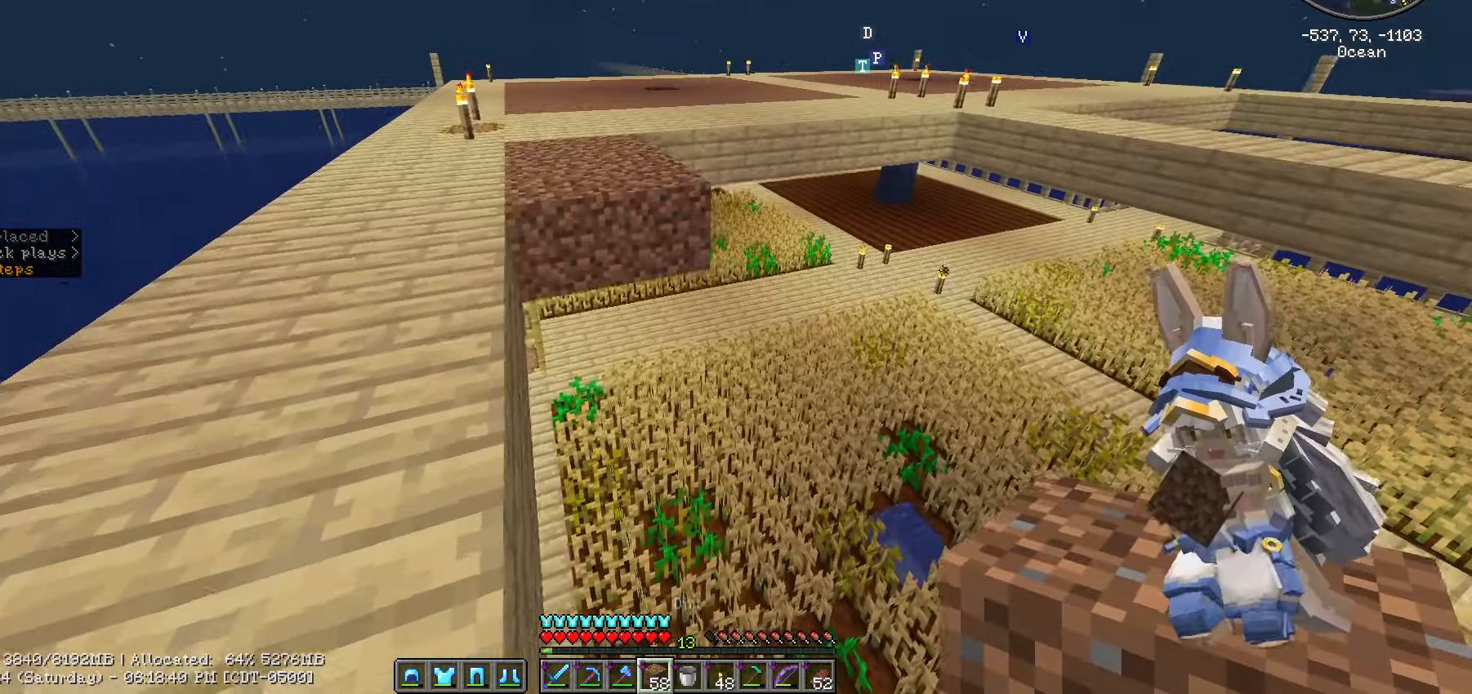
{"keys": ["shift_l", "w"], "mouse": [], "events": [[133, "a", "down"], [217, "w", "up"], [317, "a", "up"], [400, "w", "down"]]}
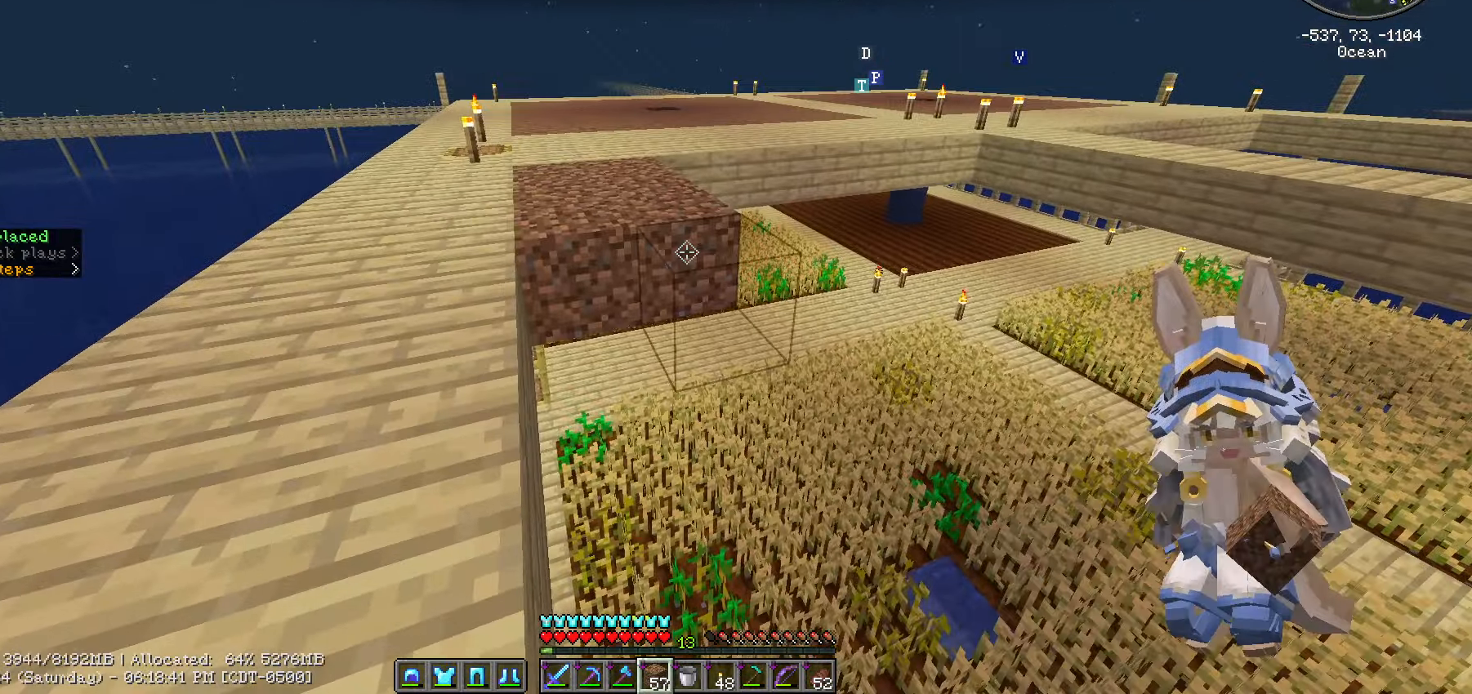
{"keys": ["s", "shift_l"], "mouse": [], "events": [[17, "mouse_right", "down"], [17, "w", "up"], [67, "mouse_right", "up"], [167, "s", "down"], [200, "mouse_right", "down"], [233, "mouse_right", "up"], [383, "mouse_right", "down"], [483, "mouse_right", "up"]]}
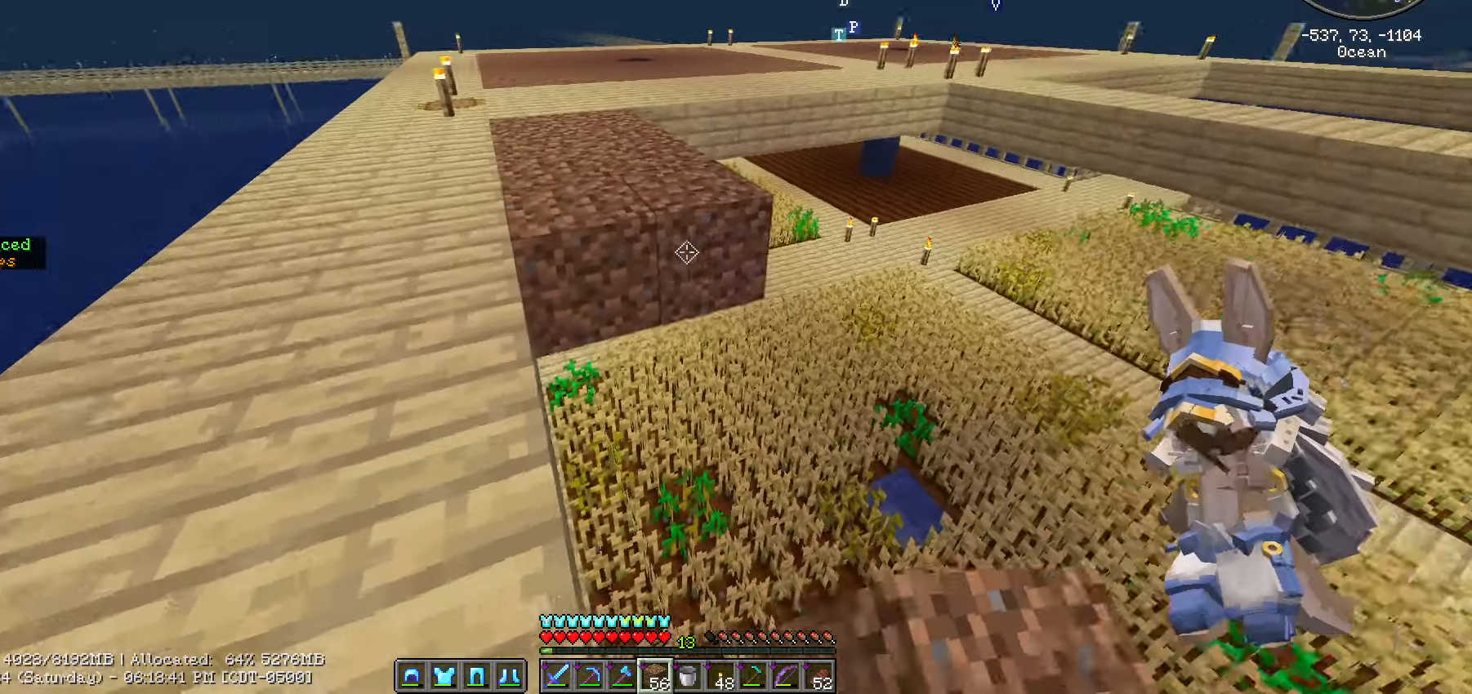
{"keys": ["d", "s", "shift_l"], "mouse": [], "events": [[50, "mouse_right", "down"], [167, "mouse_right", "up"], [350, "d", "down"], [417, "mouse_right", "down"], [500, "mouse_right", "up"]]}
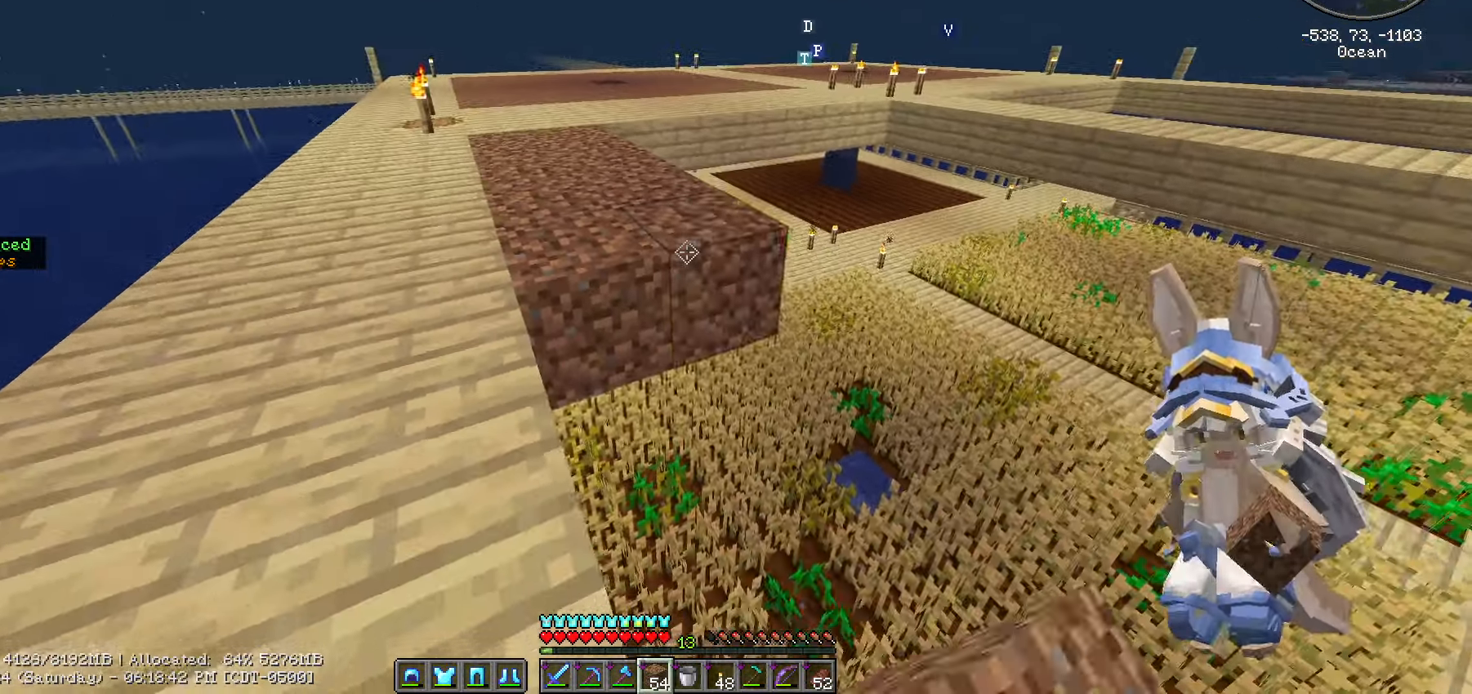
{"keys": ["d", "s", "shift_l"], "mouse": ["right"], "events": [[83, "s", "up"], [217, "mouse_right", "down"], [317, "mouse_right", "up"], [317, "s", "down"], [417, "mouse_right", "down"]]}
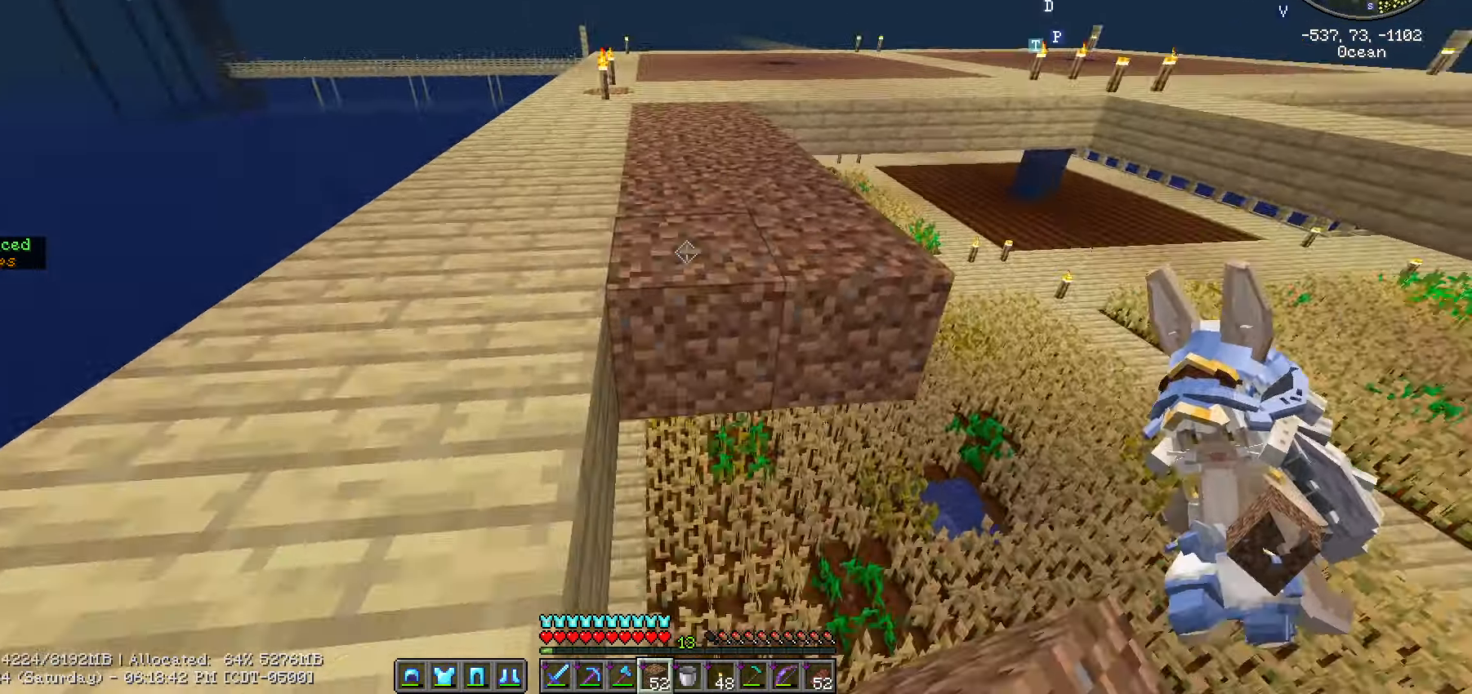
{"keys": ["d", "s", "shift_l"], "mouse": [], "events": [[17, "mouse_right", "up"], [150, "mouse_right", "down"], [233, "mouse_right", "up"], [317, "mouse_right", "down"], [417, "mouse_right", "up"]]}
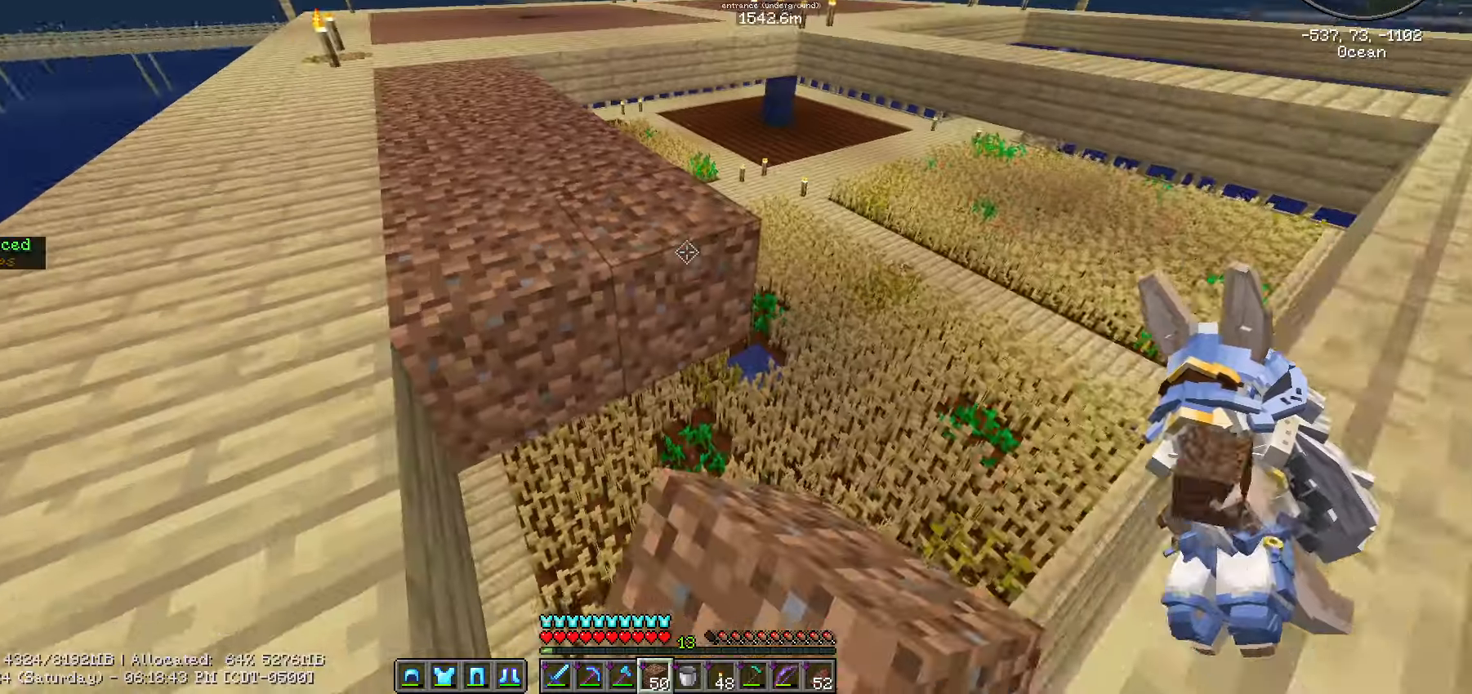
{"keys": ["shift_l"], "mouse": [], "events": [[83, "mouse_right", "down"], [183, "mouse_right", "up"], [266, "mouse_right", "down"], [366, "mouse_right", "up"], [500, "d", "up"], [500, "s", "up"]]}
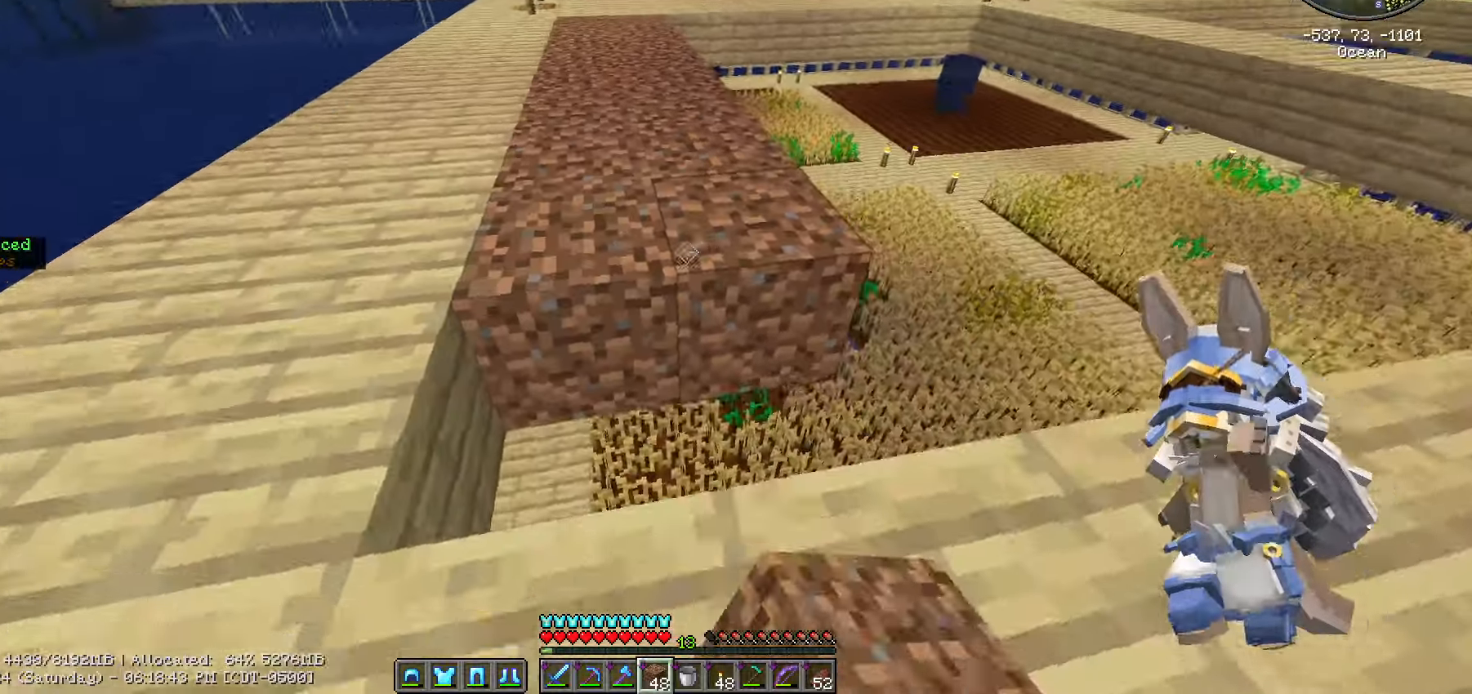
{"keys": ["d", "shift_l", "w"], "mouse": [], "events": [[150, "mouse_right", "down"], [233, "d", "down"], [233, "mouse_right", "up"], [333, "mouse_right", "down"], [433, "mouse_right", "up"], [433, "w", "down"]]}
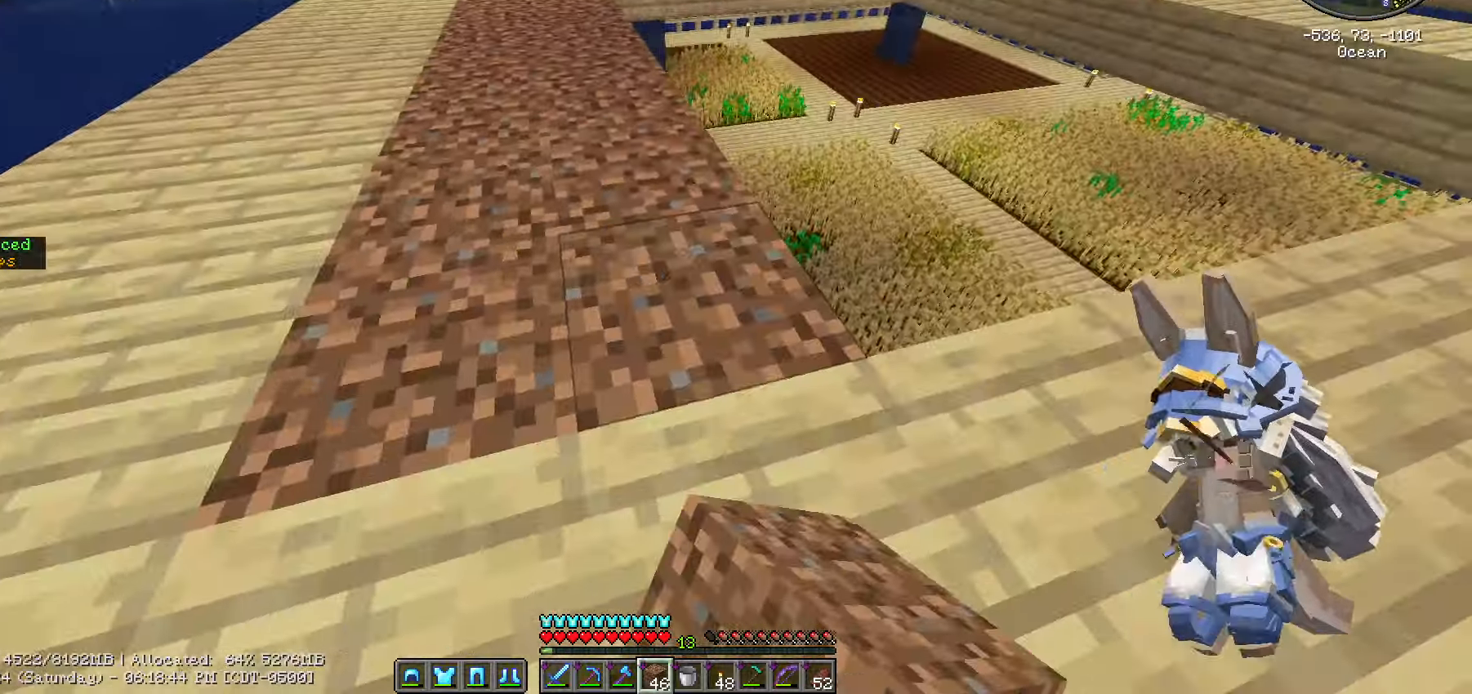
{"keys": ["d", "shift_l", "w"], "mouse": [], "events": []}
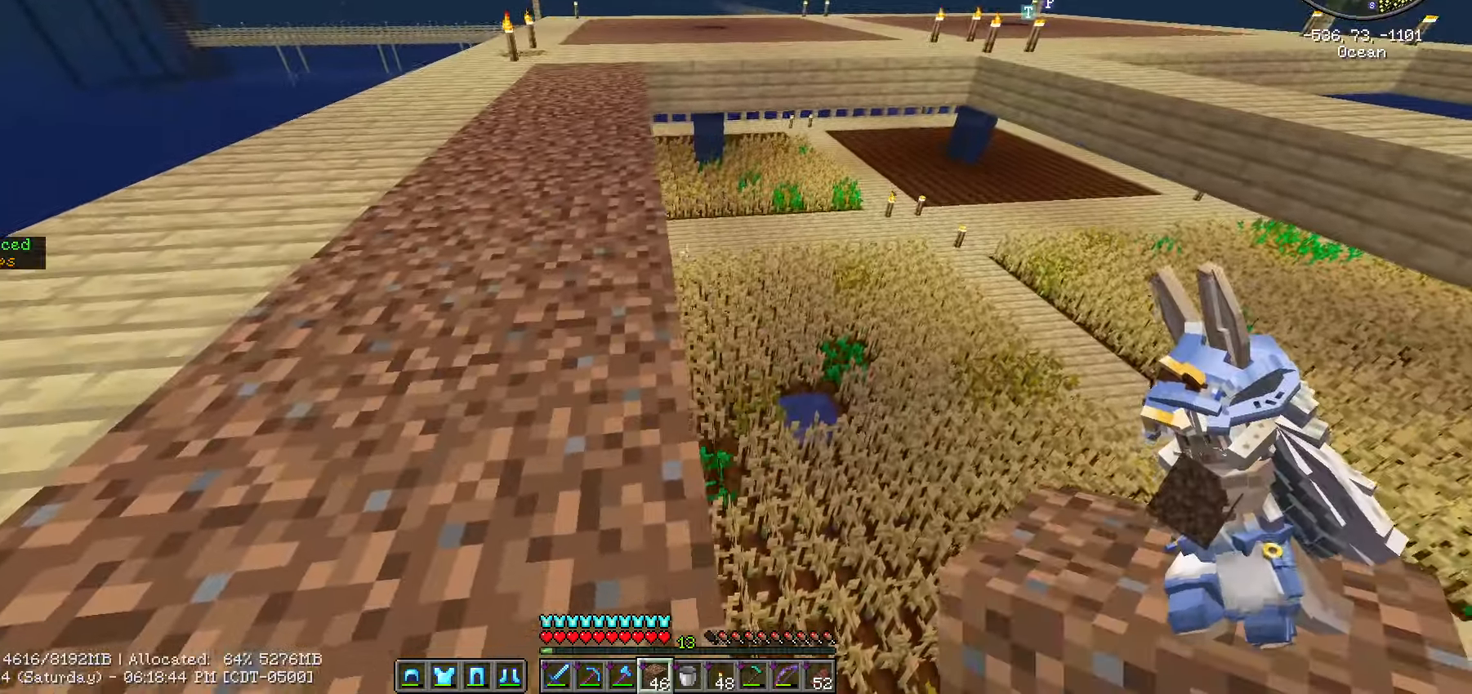
{"keys": ["d", "shift_l"], "mouse": [], "events": [[133, "w", "up"]]}
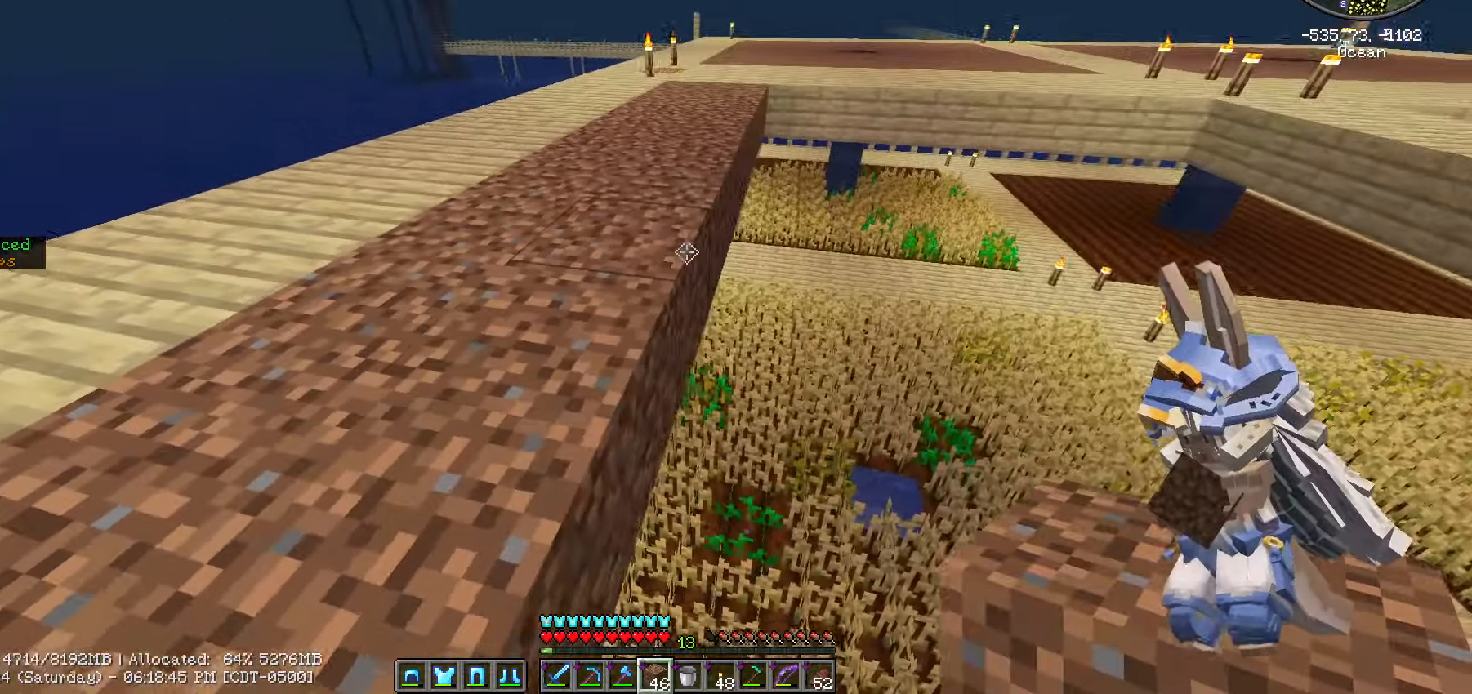
{"keys": ["d", "s", "shift_l"], "mouse": [], "events": [[200, "mouse_right", "down"], [200, "s", "down"], [300, "mouse_right", "up"], [383, "mouse_right", "down"], [483, "mouse_right", "up"]]}
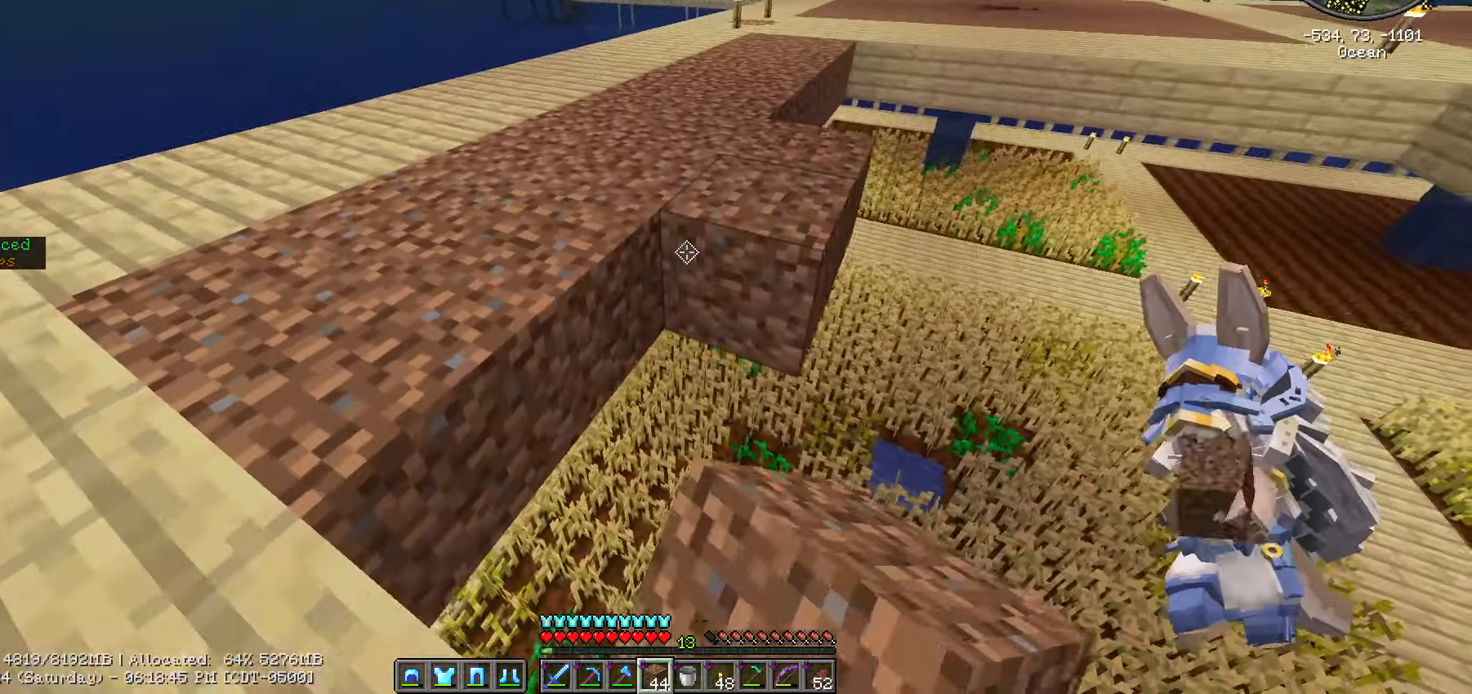
{"keys": ["d", "shift_l"], "mouse": [], "events": [[66, "mouse_right", "down"], [166, "mouse_right", "up"], [250, "mouse_right", "down"], [300, "s", "up"], [350, "mouse_right", "up"]]}
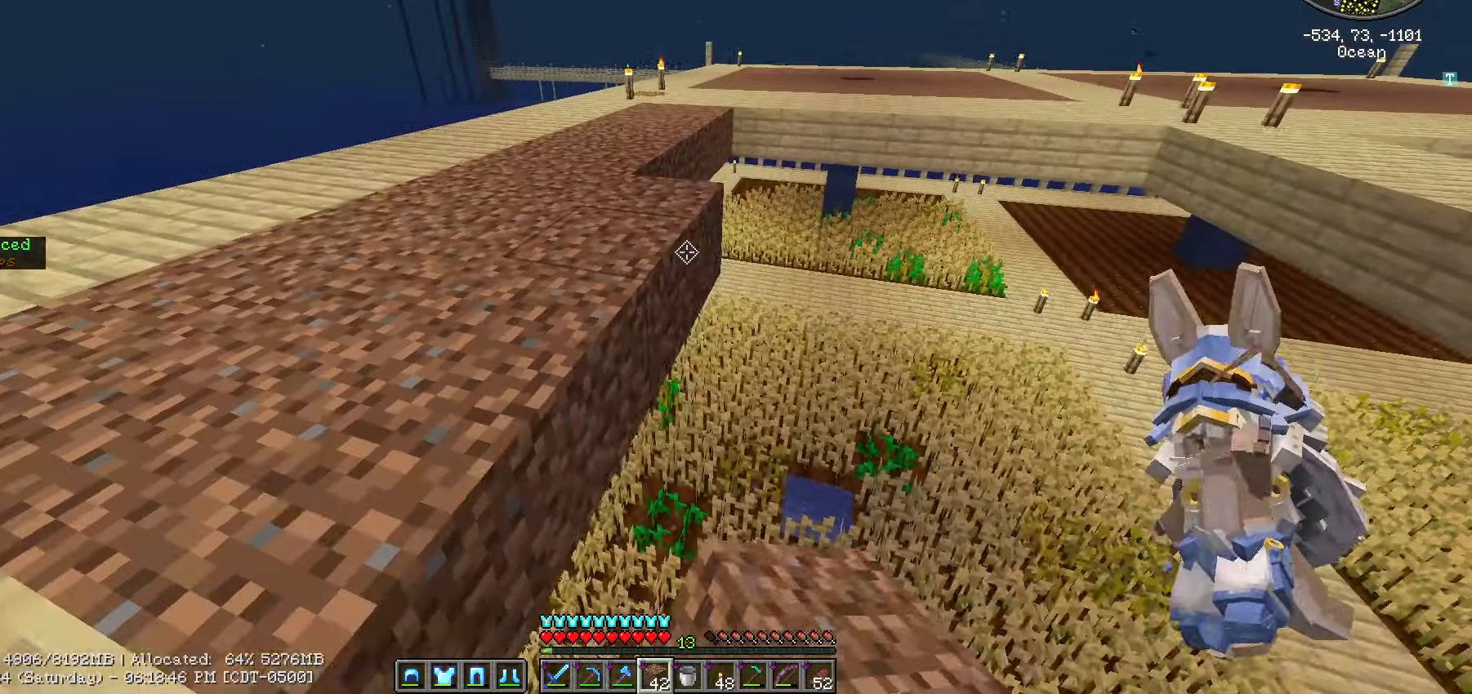
{"keys": ["d", "s", "shift_l"], "mouse": [], "events": [[133, "mouse_right", "down"], [216, "d", "up"], [216, "mouse_right", "up"], [216, "s", "down"], [316, "mouse_right", "down"], [416, "mouse_right", "up"], [466, "d", "down"]]}